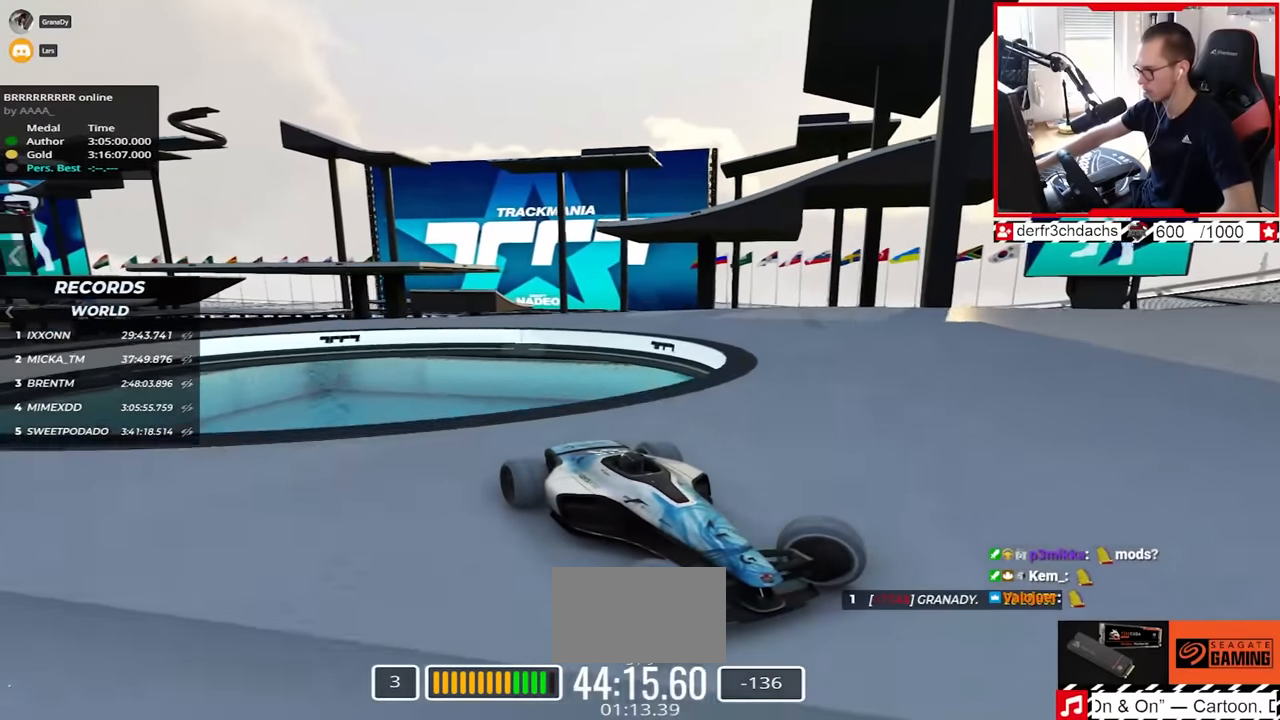
Gameplay with keyboard; each line is a JSON object with the keys held at the frame after it. "events" lists presses ("down") and releases ("up") of "down", "left", "right" and "up" between this image and that frame as [ms after this image, input, new state], when the widget could be followed in between. No other keys are recorded. Mouse input is not recorded.
{"keys": ["up"], "events": [[433, "left", "up"]]}
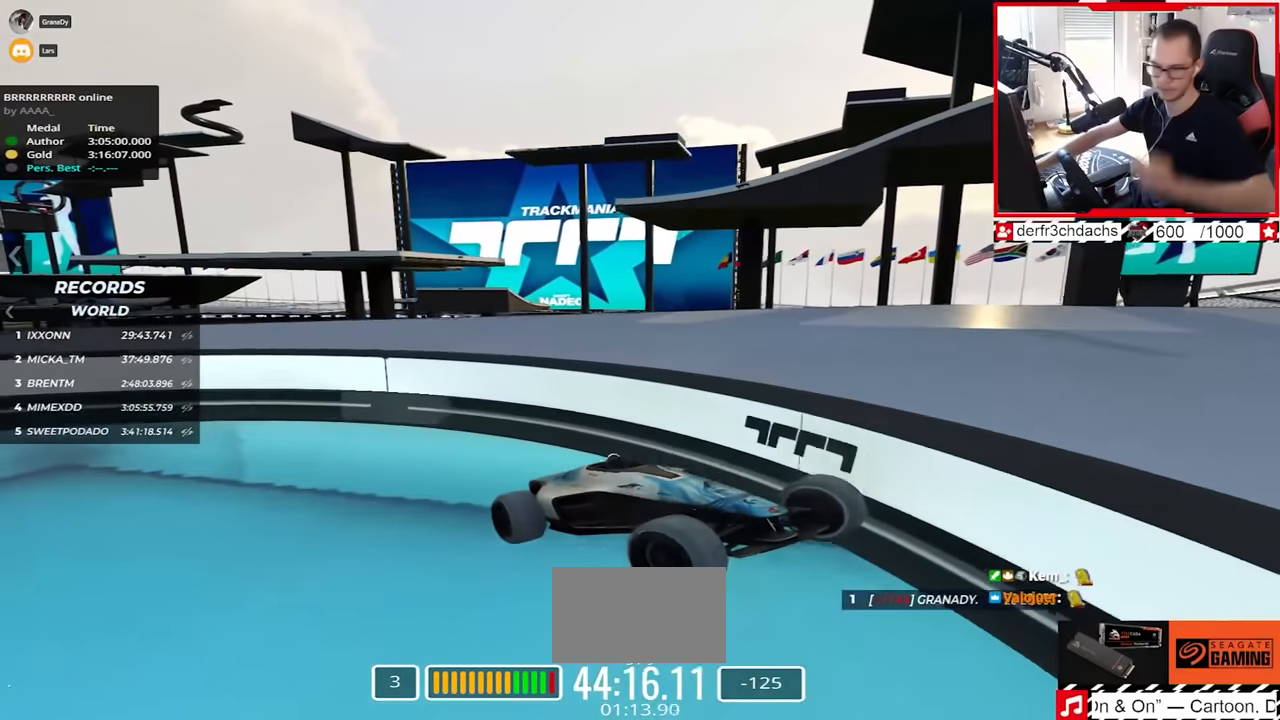
{"keys": ["up"], "events": []}
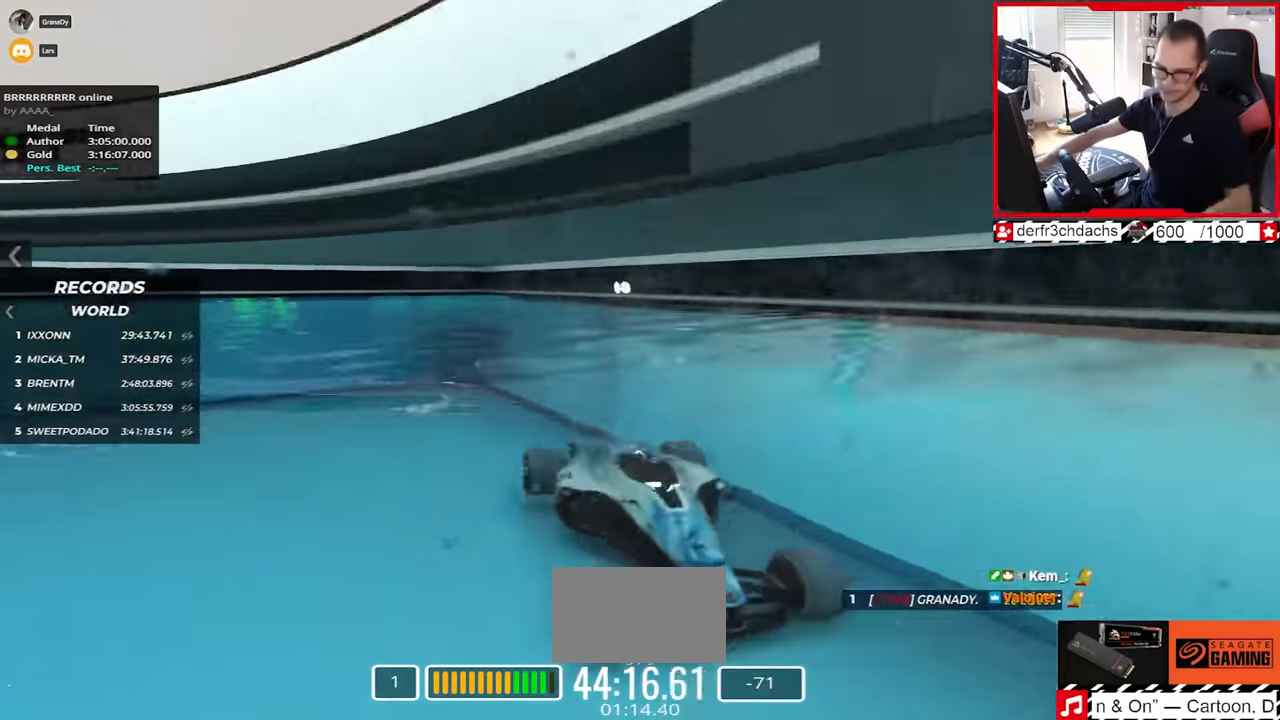
{"keys": ["down", "up"], "events": [[300, "left", "down"], [350, "up", "up"], [367, "left", "up"], [383, "down", "down"], [500, "up", "down"]]}
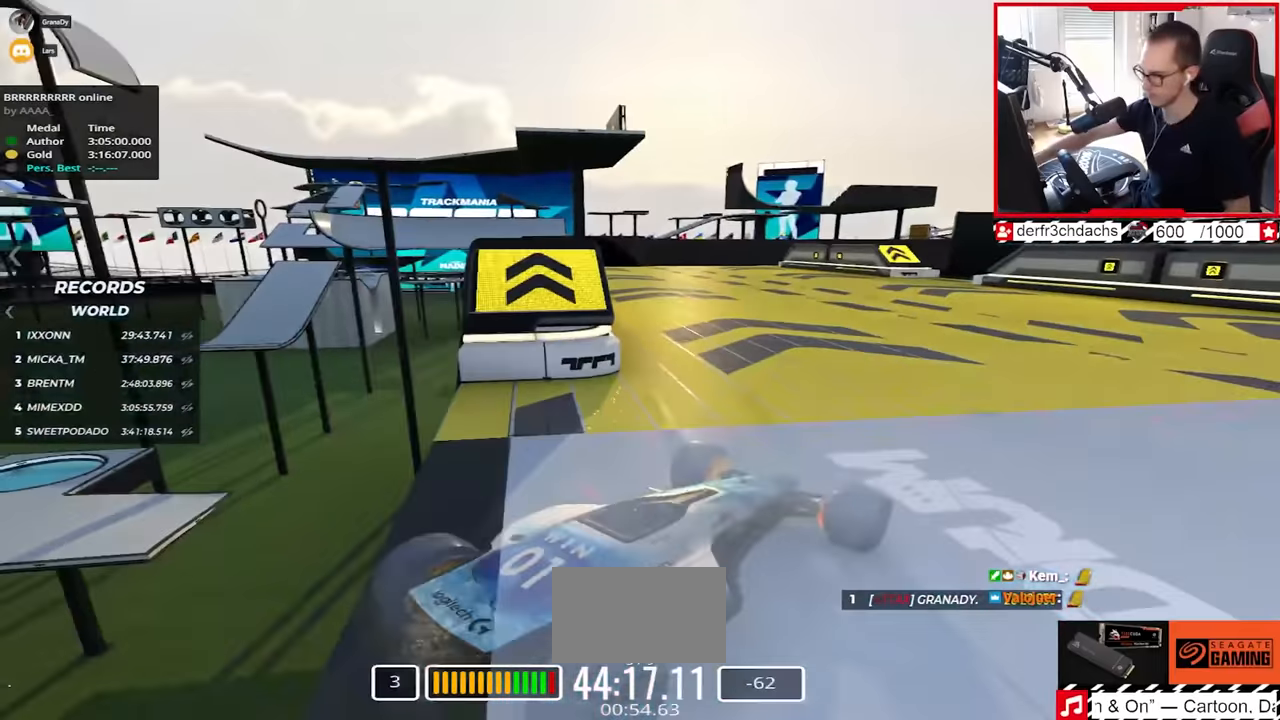
{"keys": ["up"], "events": [[150, "down", "up"]]}
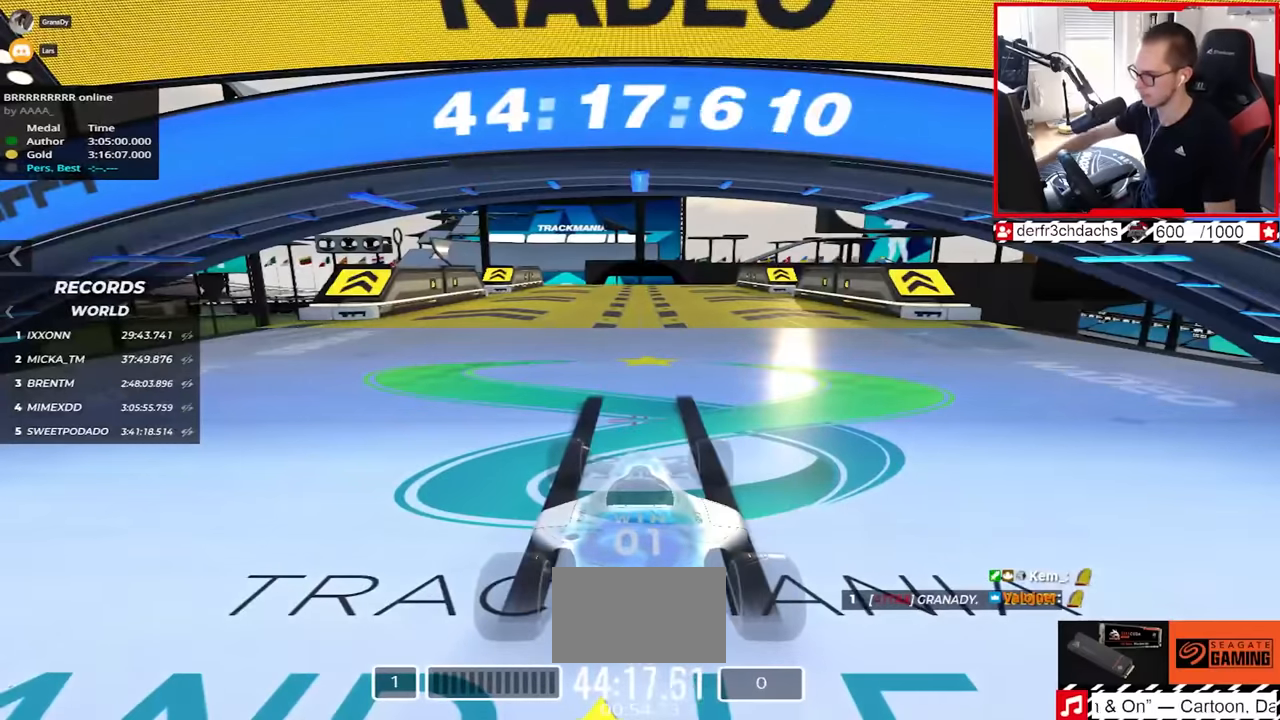
{"keys": ["up"], "events": []}
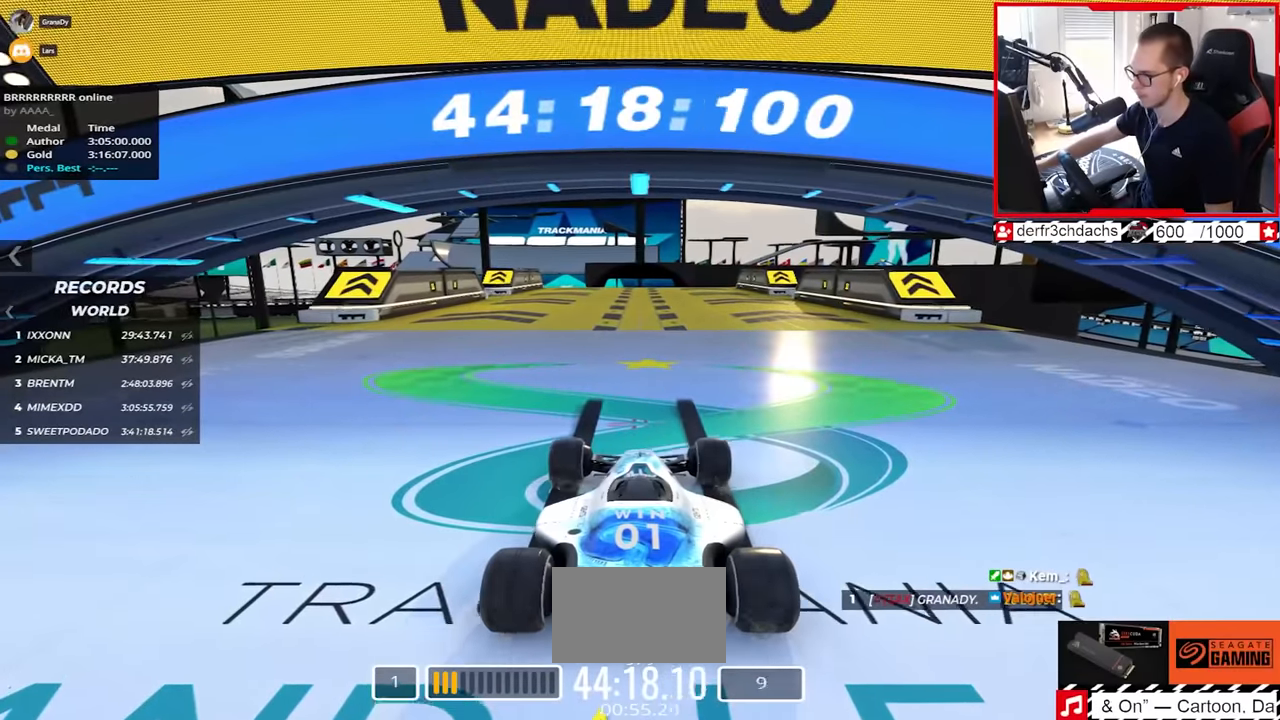
{"keys": ["up"], "events": []}
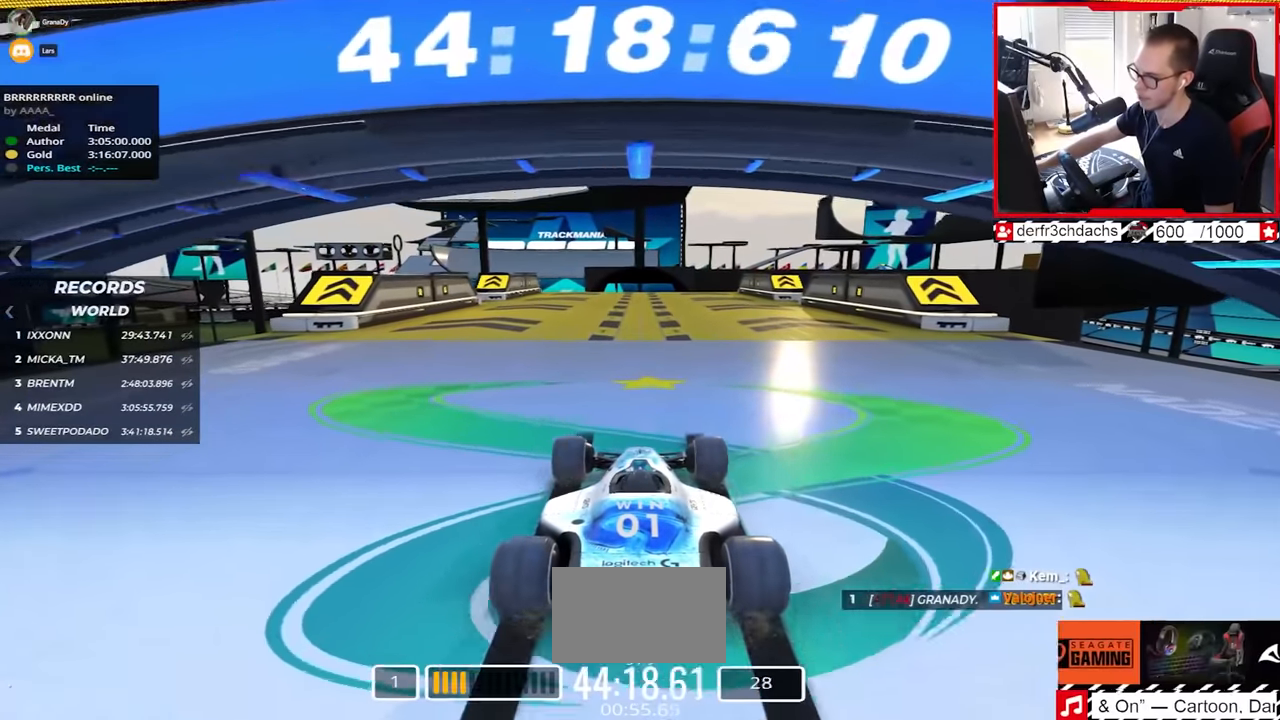
{"keys": ["up"], "events": []}
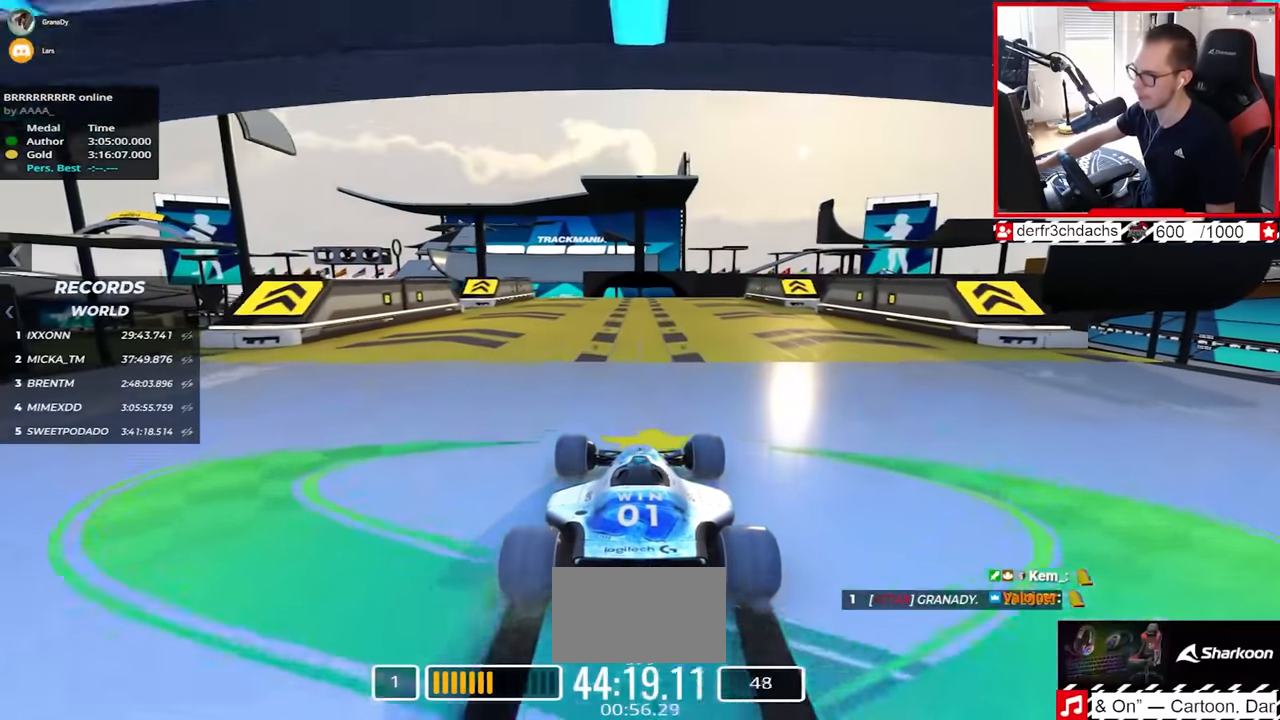
{"keys": ["up"], "events": []}
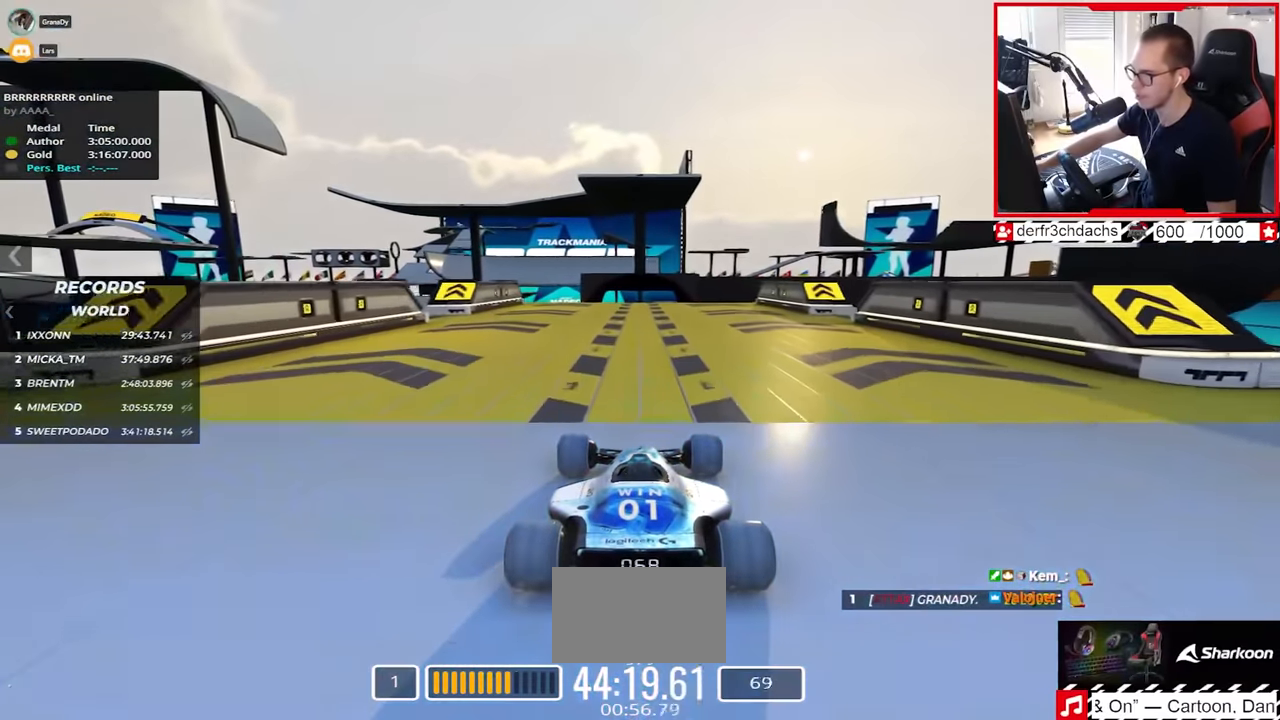
{"keys": ["left", "up"], "events": [[217, "left", "down"], [233, "left", "up"], [467, "left", "down"]]}
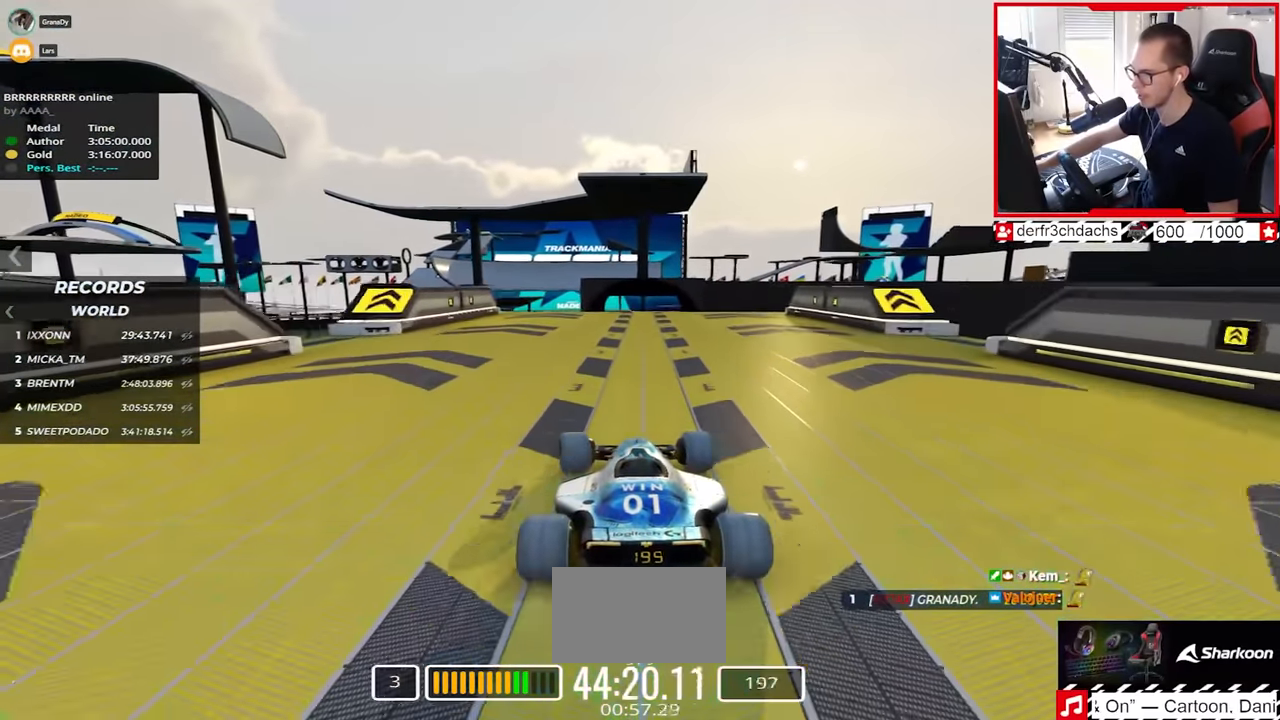
{"keys": ["right", "up"], "events": [[17, "left", "up"], [350, "right", "down"]]}
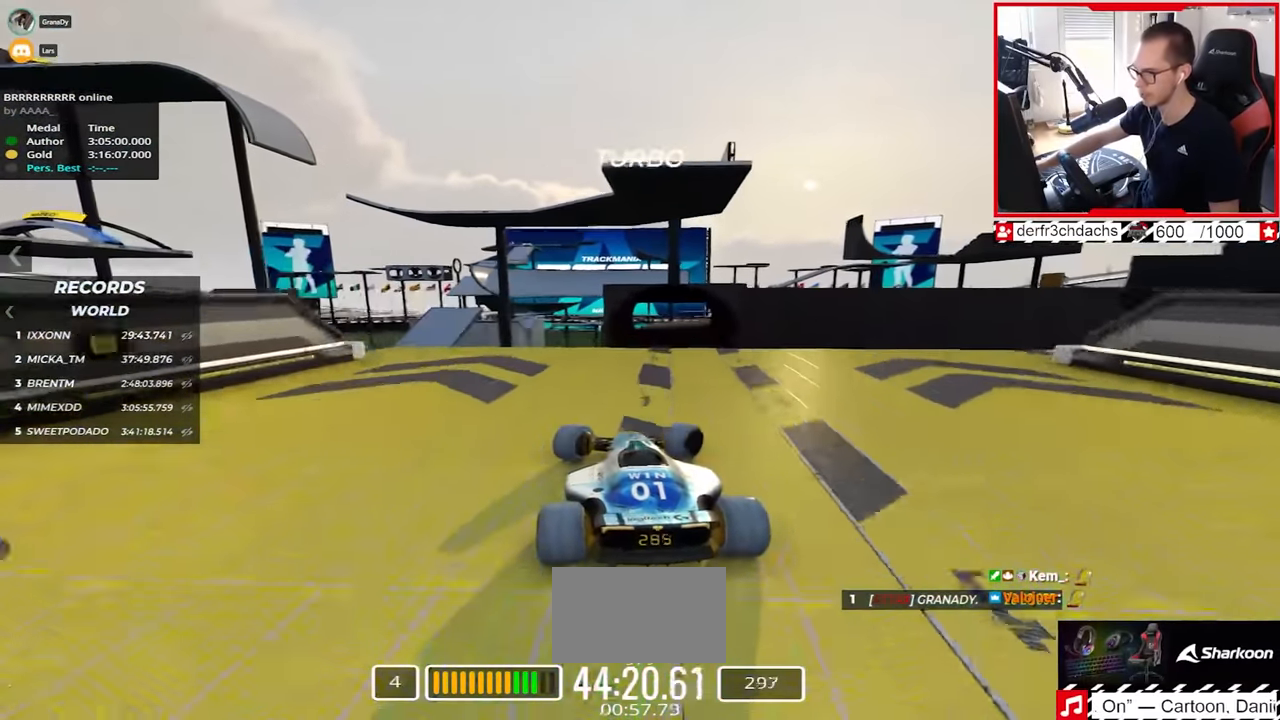
{"keys": ["right", "up"], "events": [[317, "down", "down"], [450, "down", "up"]]}
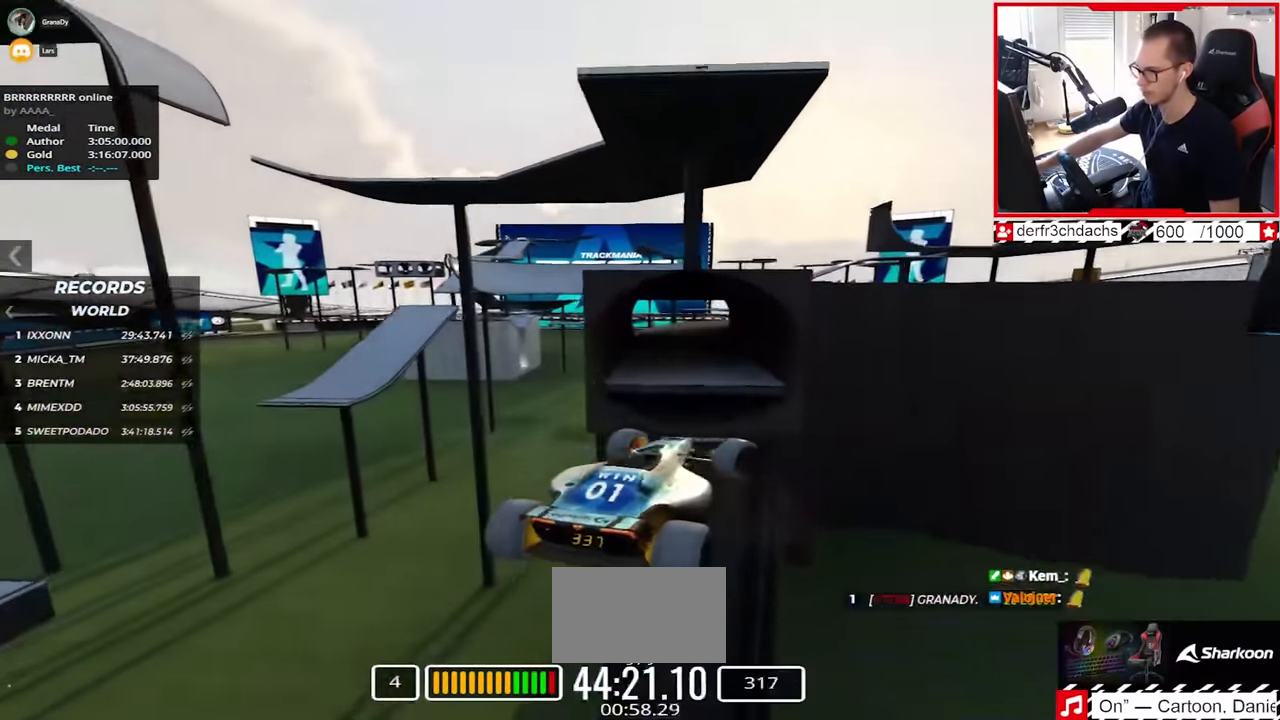
{"keys": ["right", "up"], "events": []}
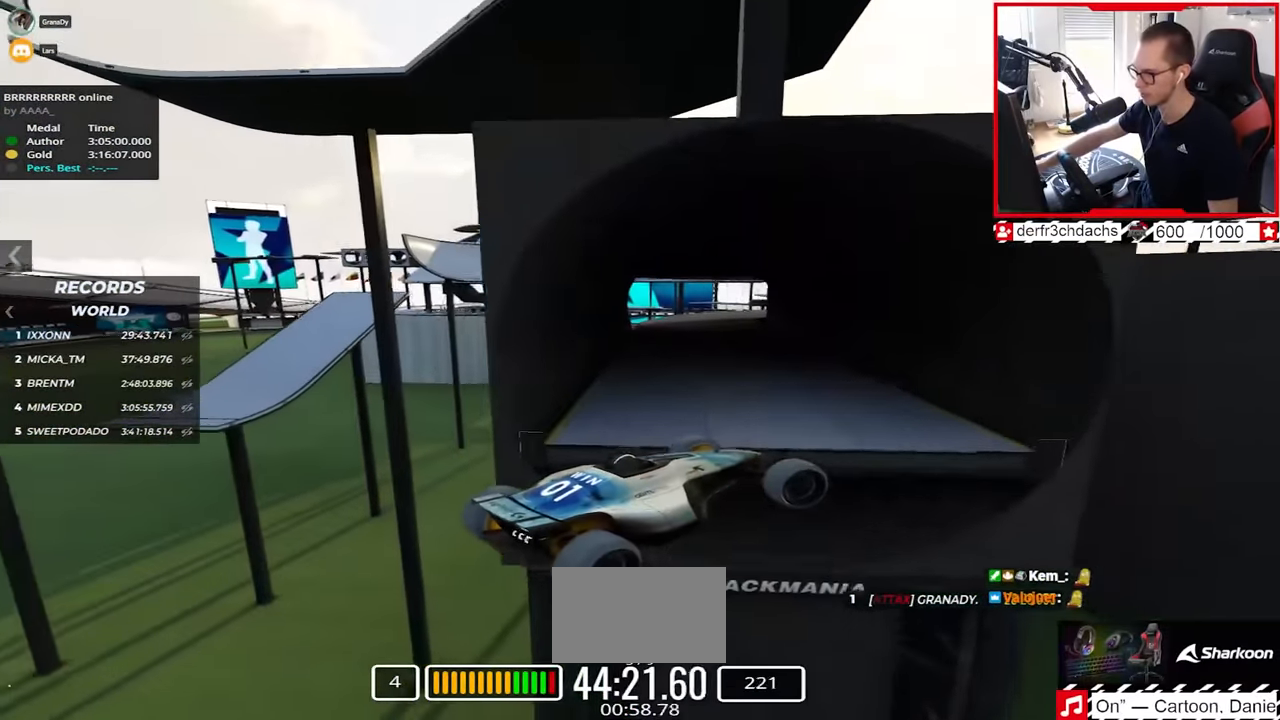
{"keys": ["left", "up"], "events": [[233, "right", "up"], [367, "left", "down"]]}
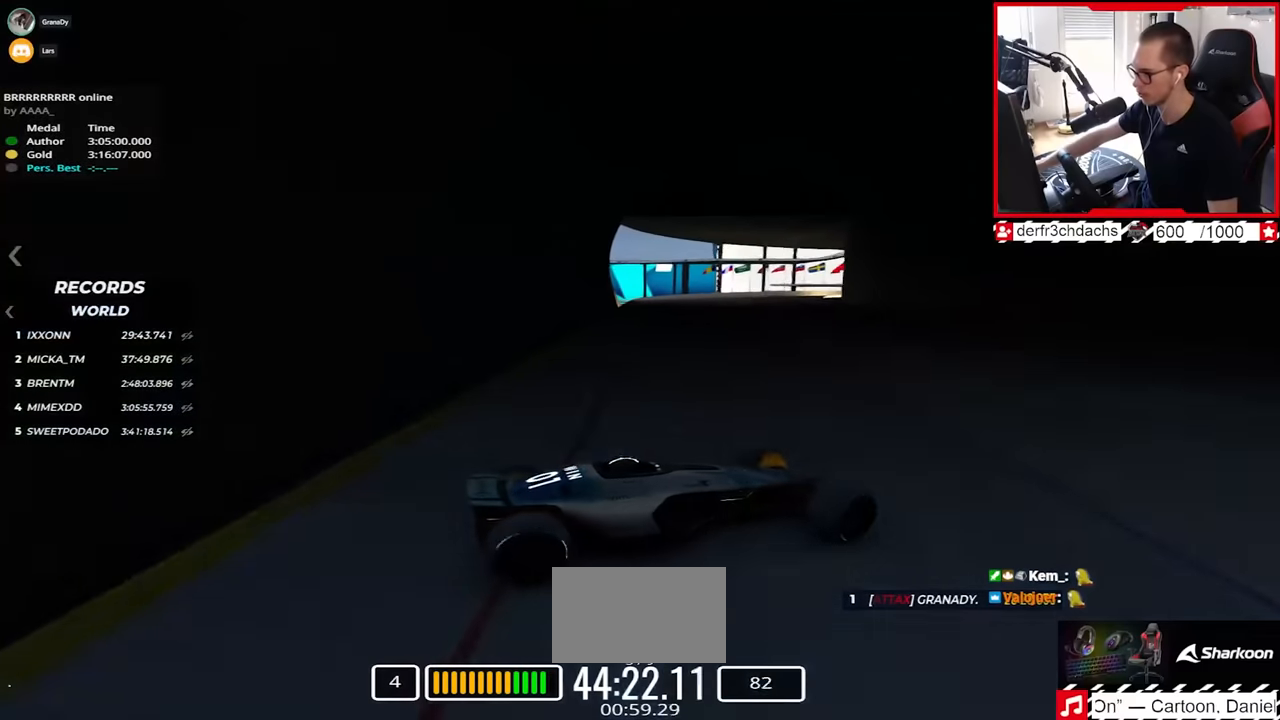
{"keys": ["left", "up"], "events": [[83, "down", "down"], [167, "down", "up"]]}
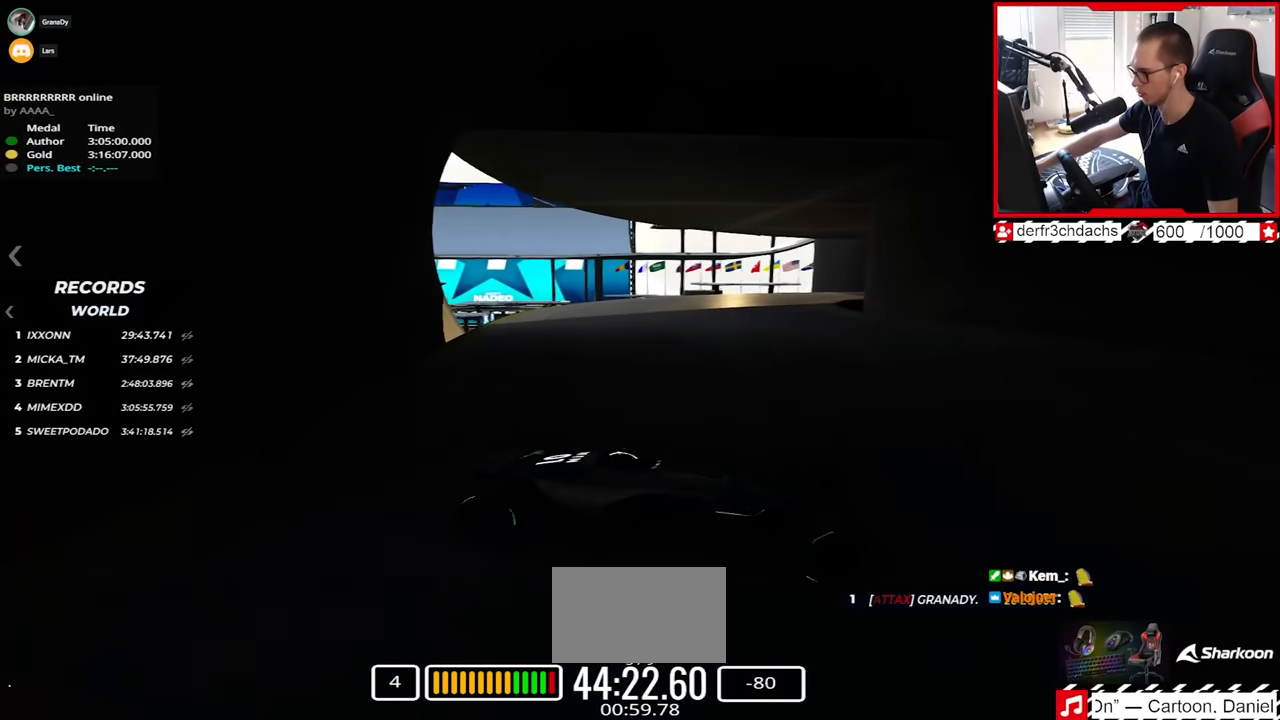
{"keys": ["left", "up"], "events": [[83, "down", "down"], [133, "down", "up"]]}
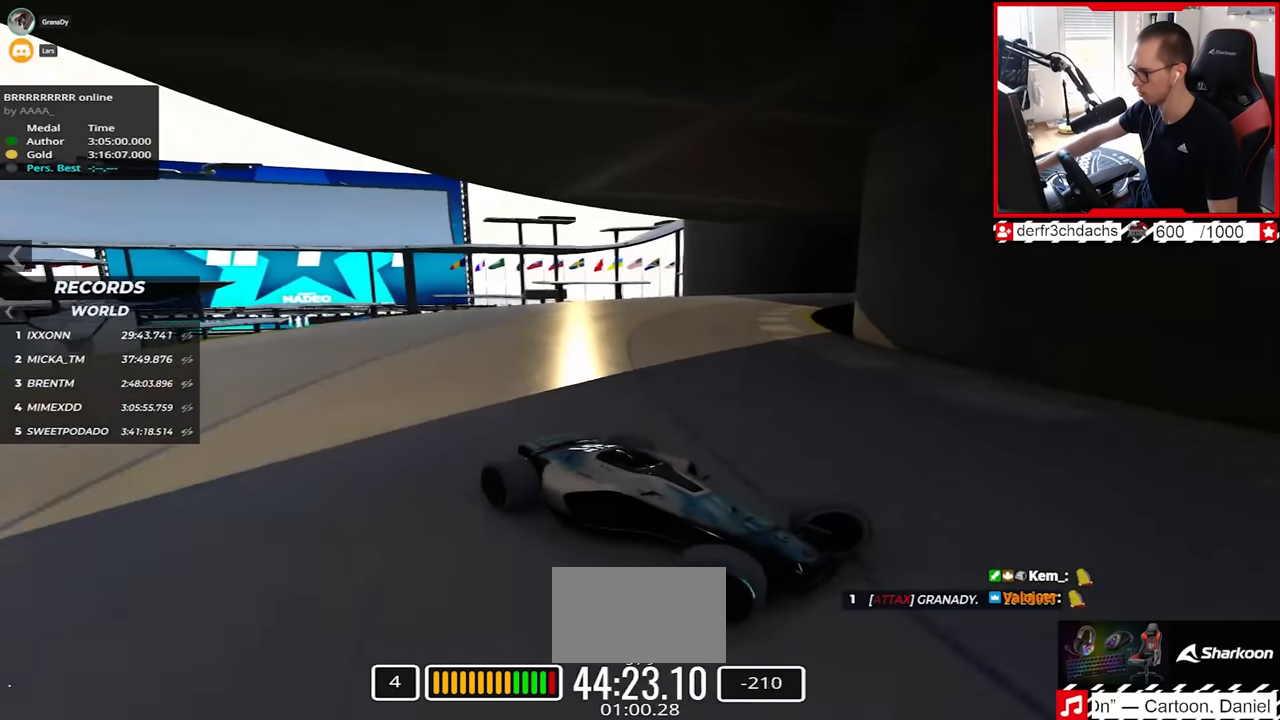
{"keys": ["left", "up"], "events": [[367, "down", "down"], [417, "down", "up"]]}
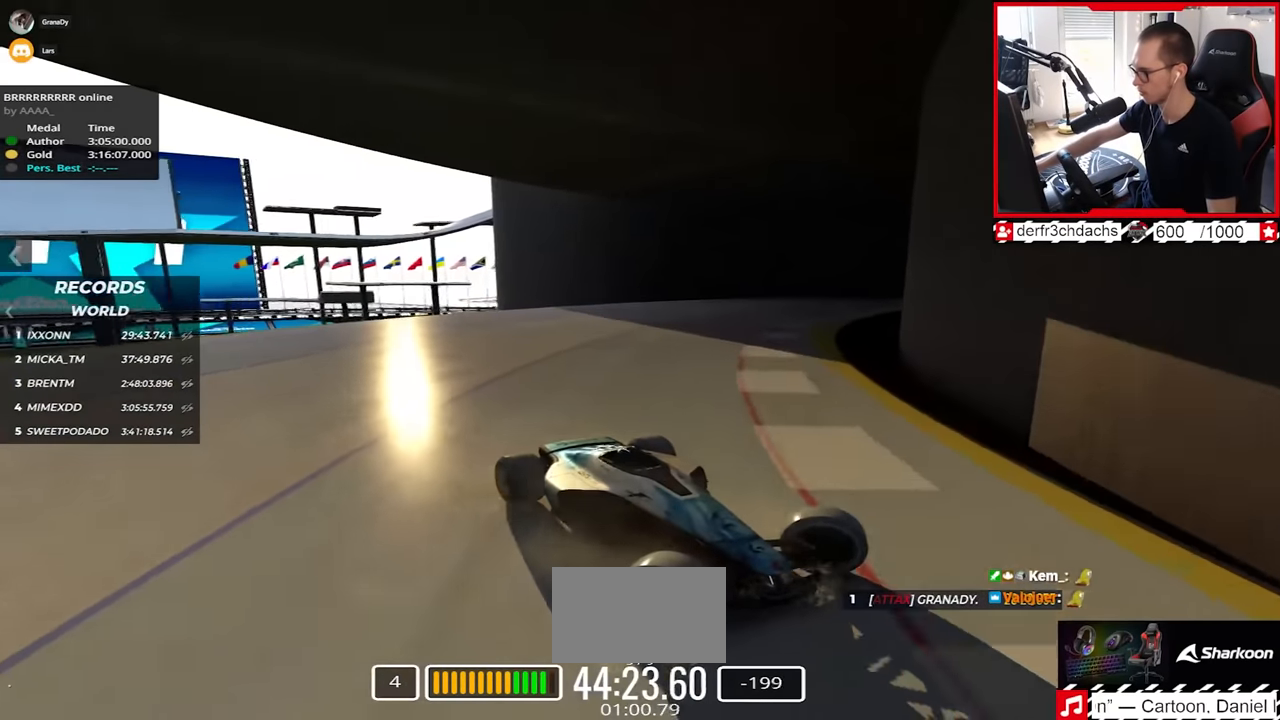
{"keys": ["down", "left", "up"], "events": [[417, "down", "down"]]}
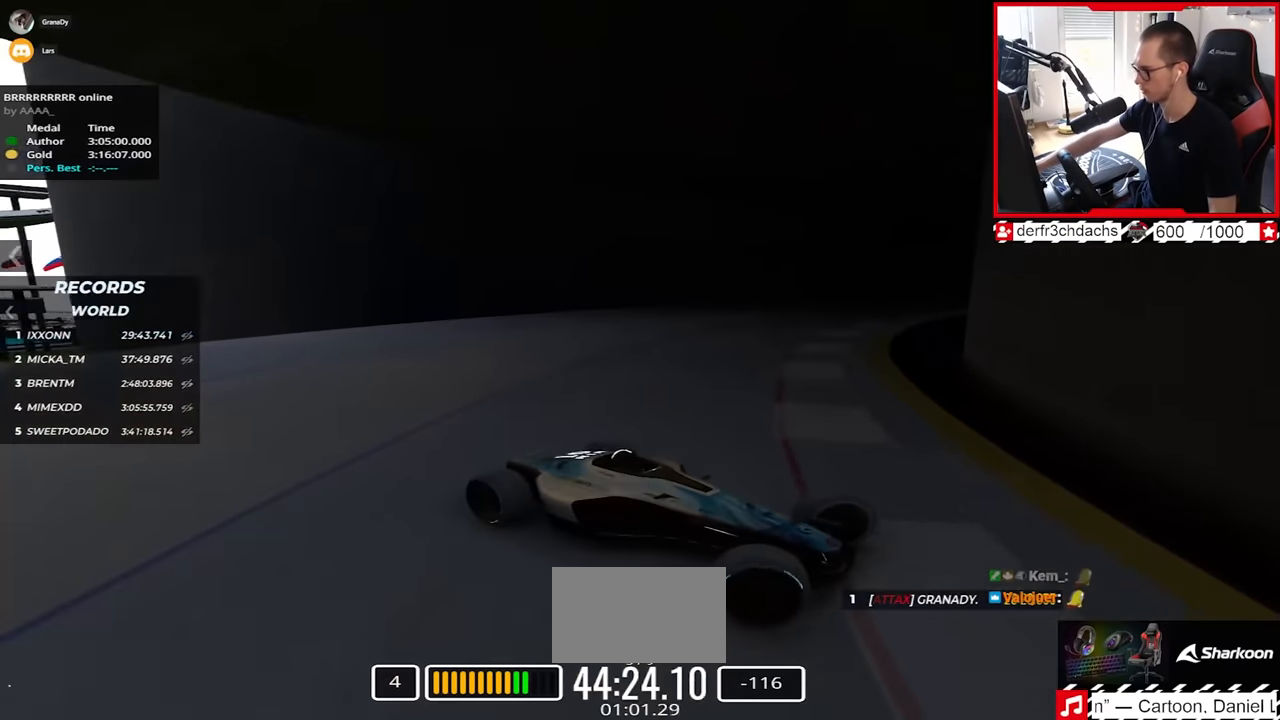
{"keys": ["left", "up"], "events": [[17, "down", "up"]]}
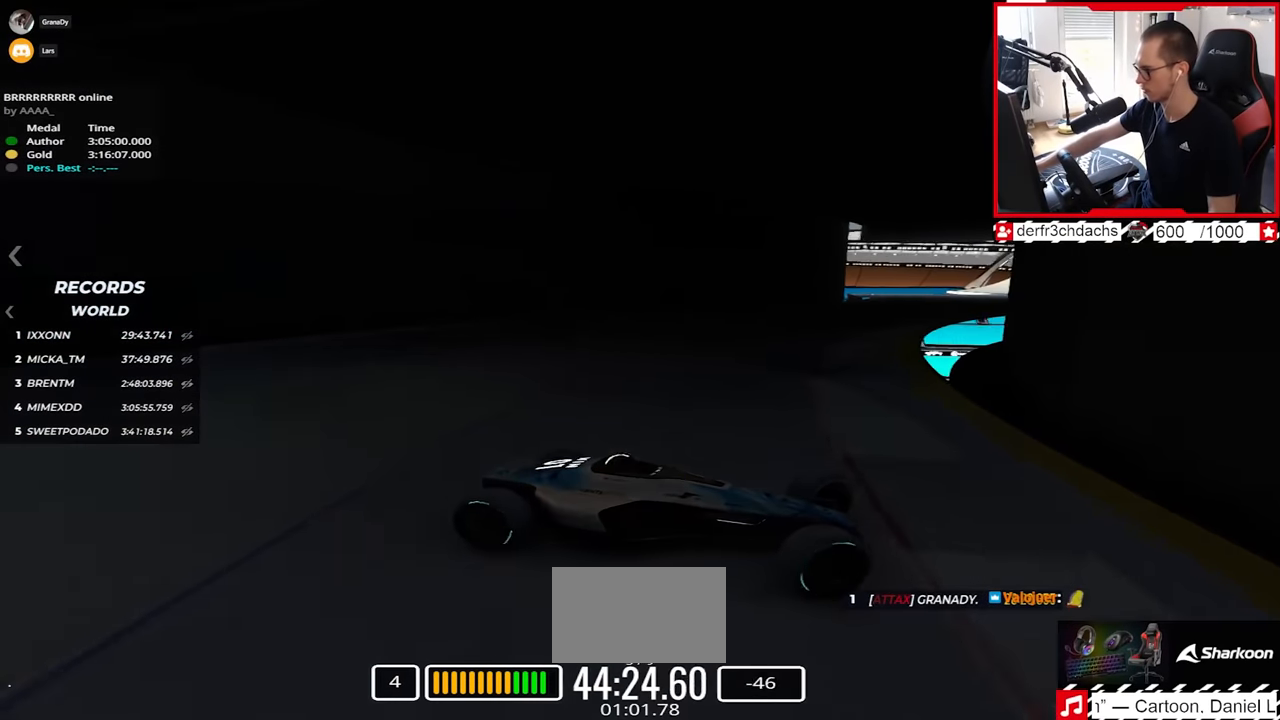
{"keys": ["left", "up"], "events": [[133, "down", "down"], [183, "down", "up"]]}
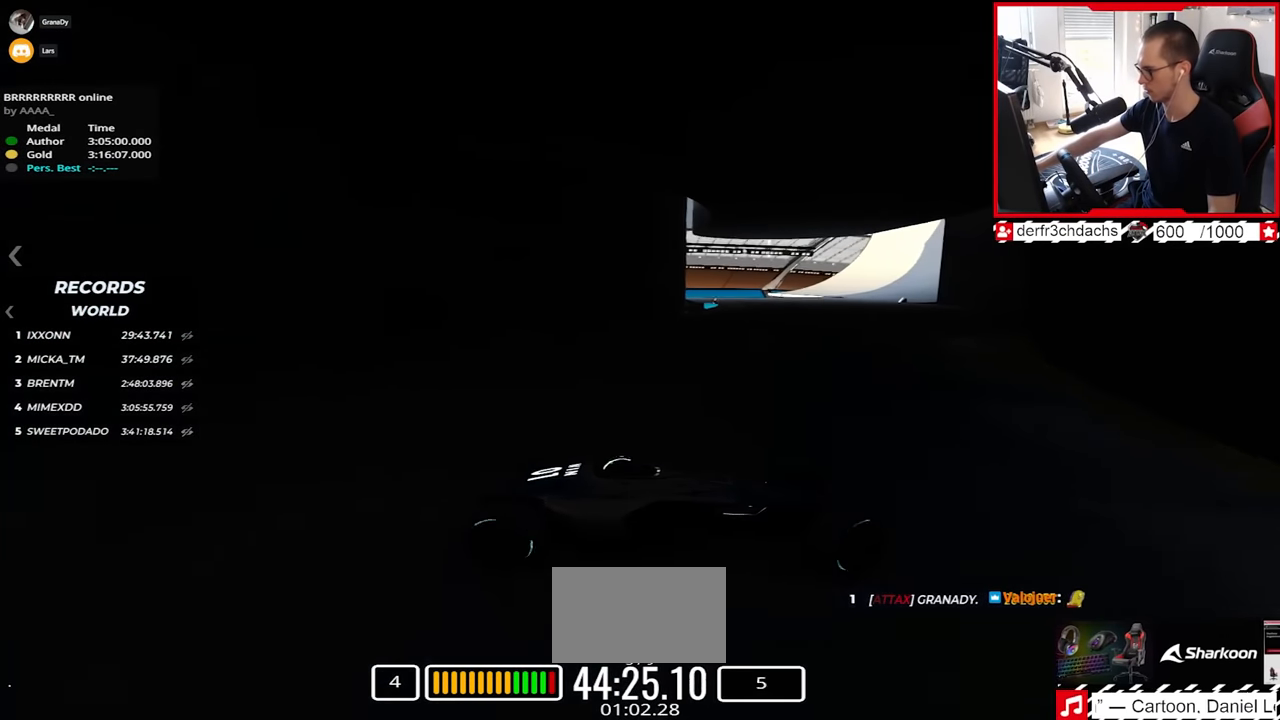
{"keys": ["left"], "events": [[483, "up", "up"]]}
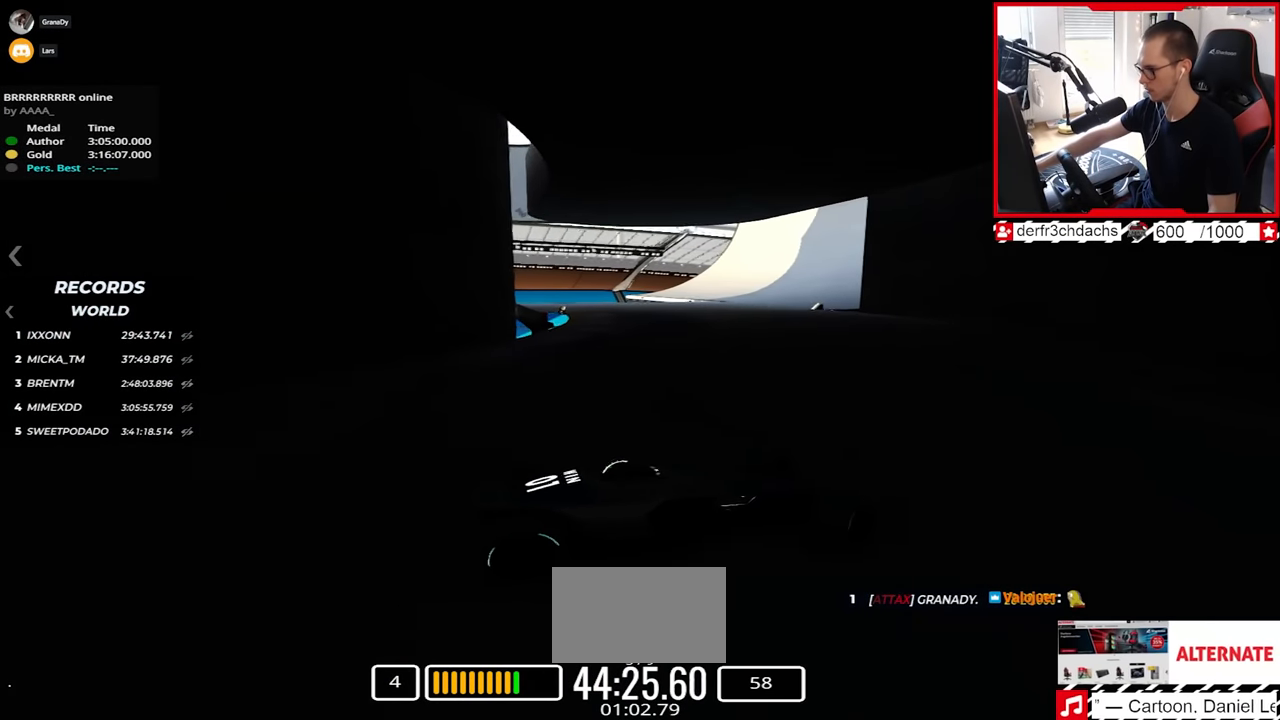
{"keys": ["left", "up"], "events": [[50, "up", "down"]]}
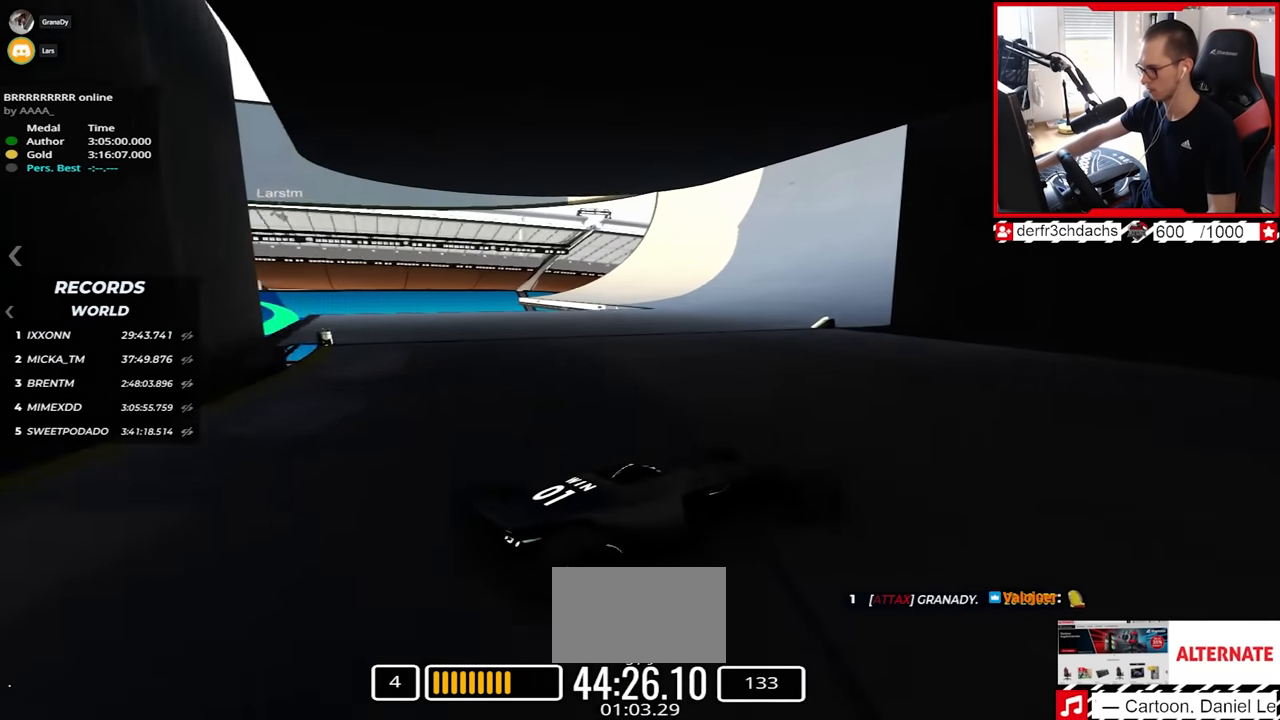
{"keys": ["up"], "events": [[300, "left", "up"]]}
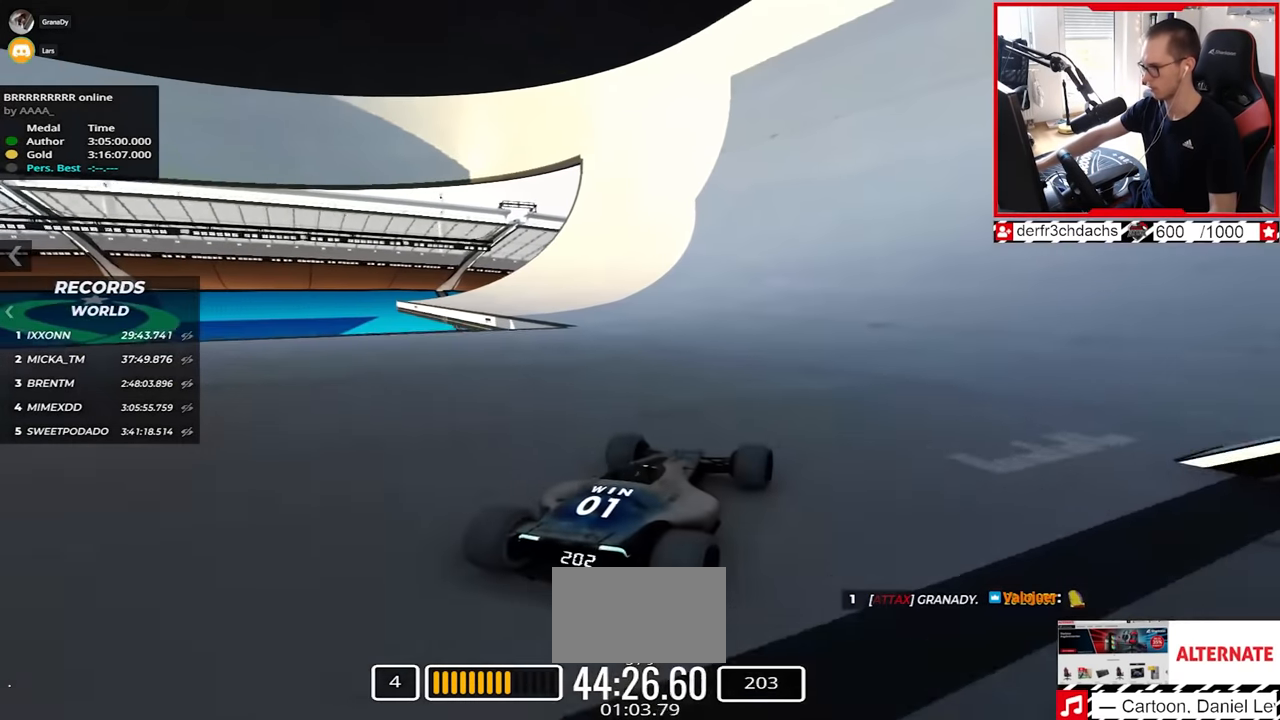
{"keys": ["right", "up"], "events": [[50, "right", "down"]]}
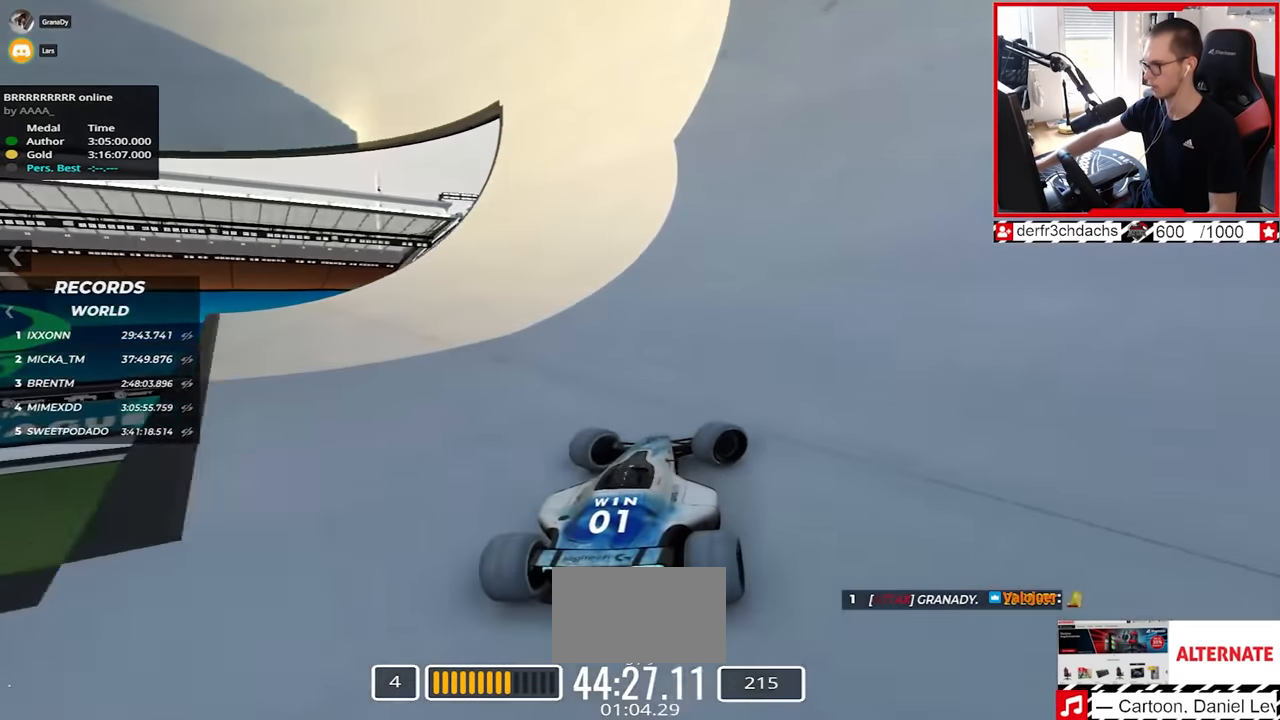
{"keys": ["up"], "events": [[17, "right", "up"], [233, "right", "down"], [417, "right", "up"]]}
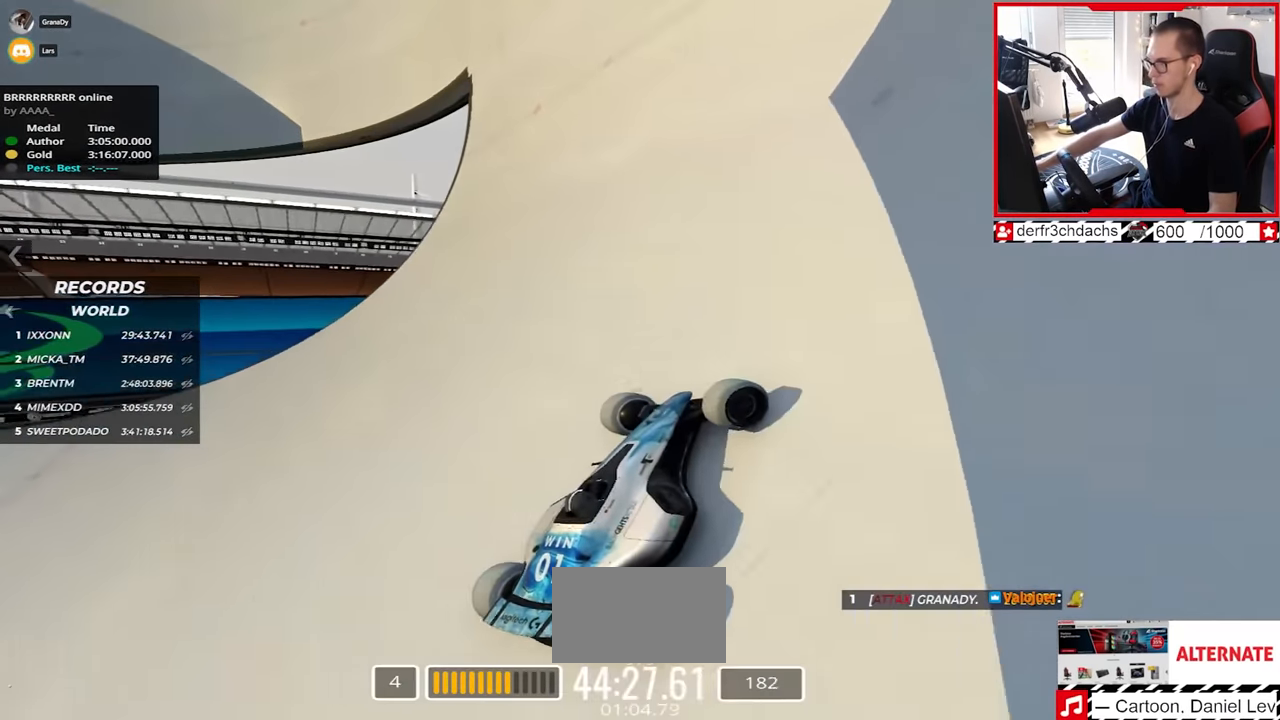
{"keys": ["left", "up"], "events": [[300, "left", "down"], [417, "left", "up"], [500, "left", "down"]]}
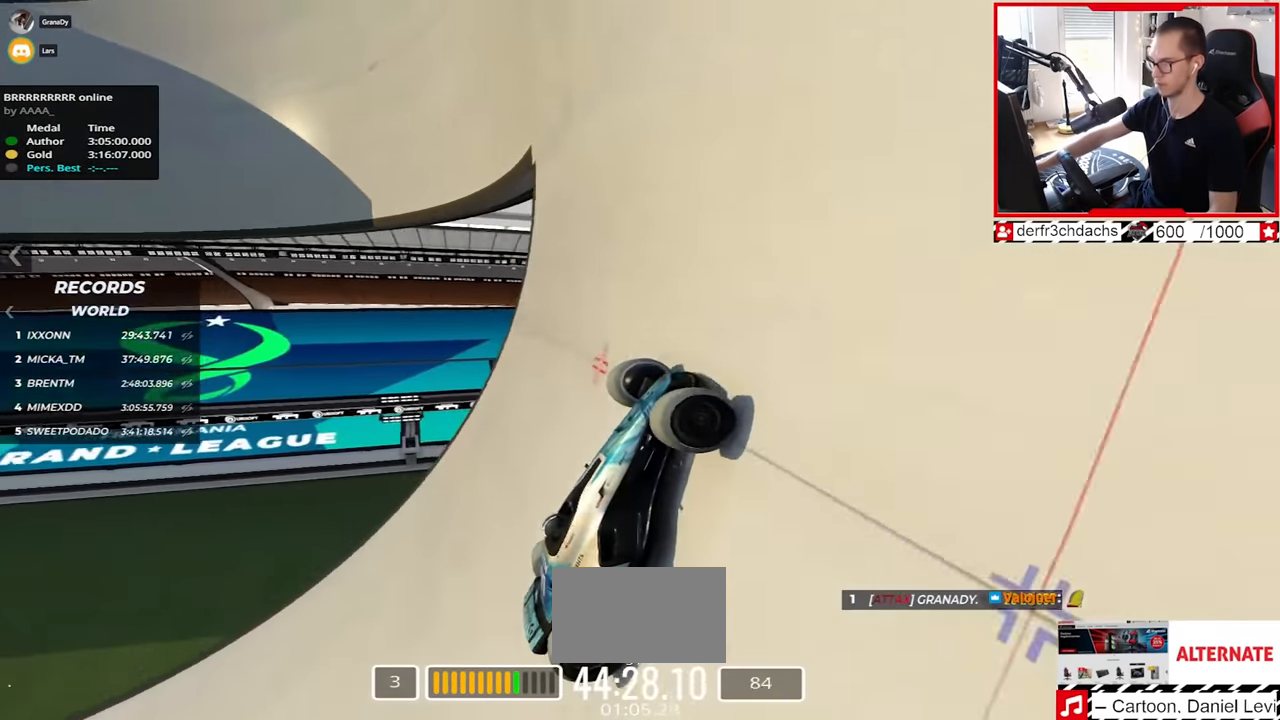
{"keys": ["left", "up"], "events": []}
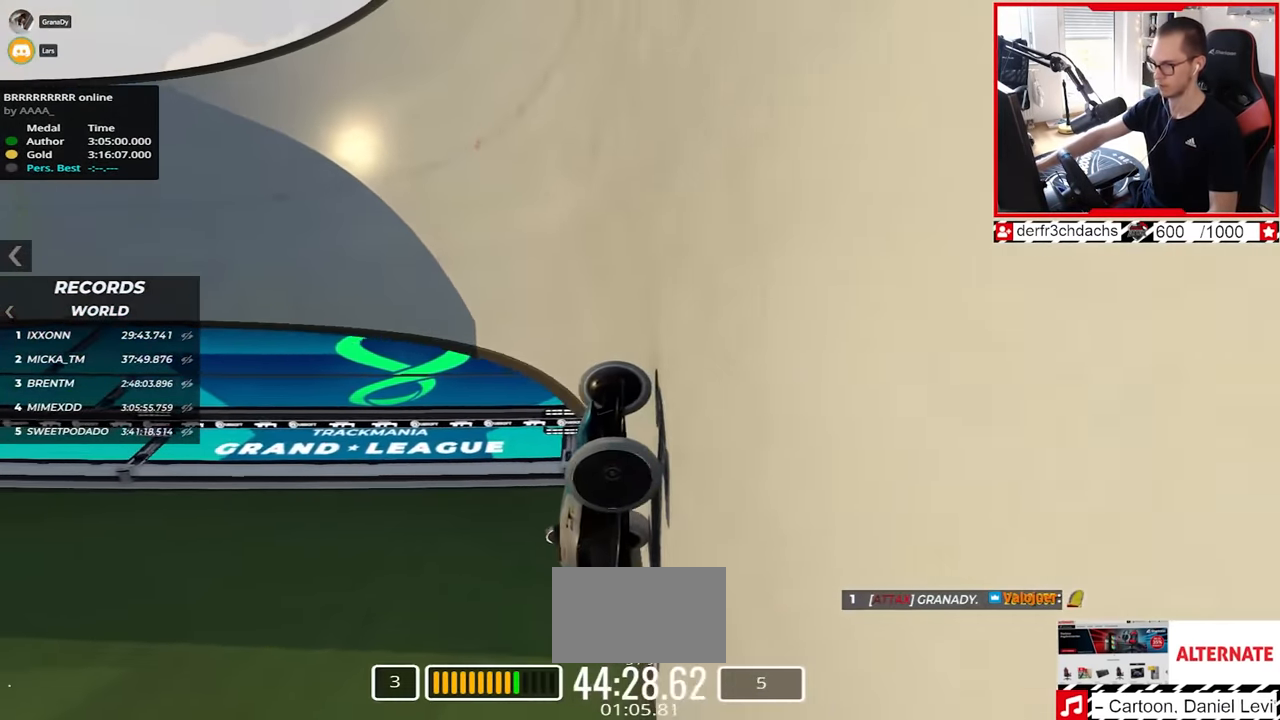
{"keys": ["left", "up"], "events": []}
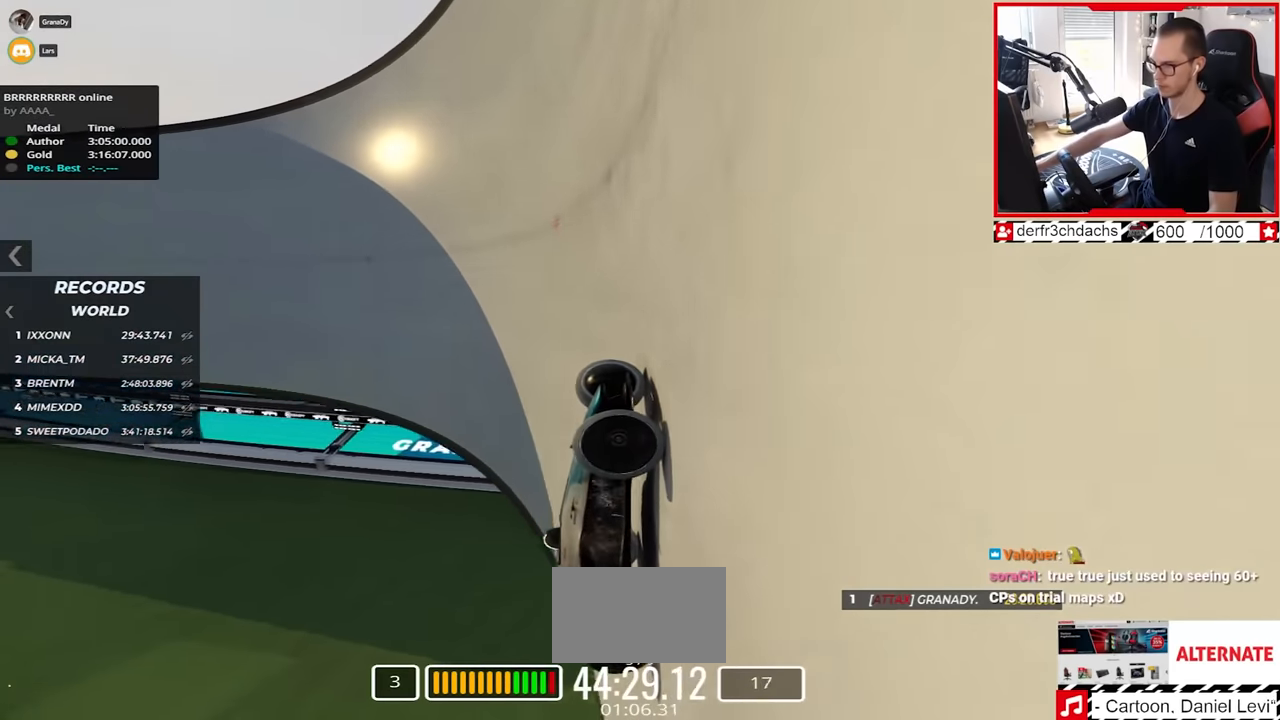
{"keys": ["left", "up"], "events": []}
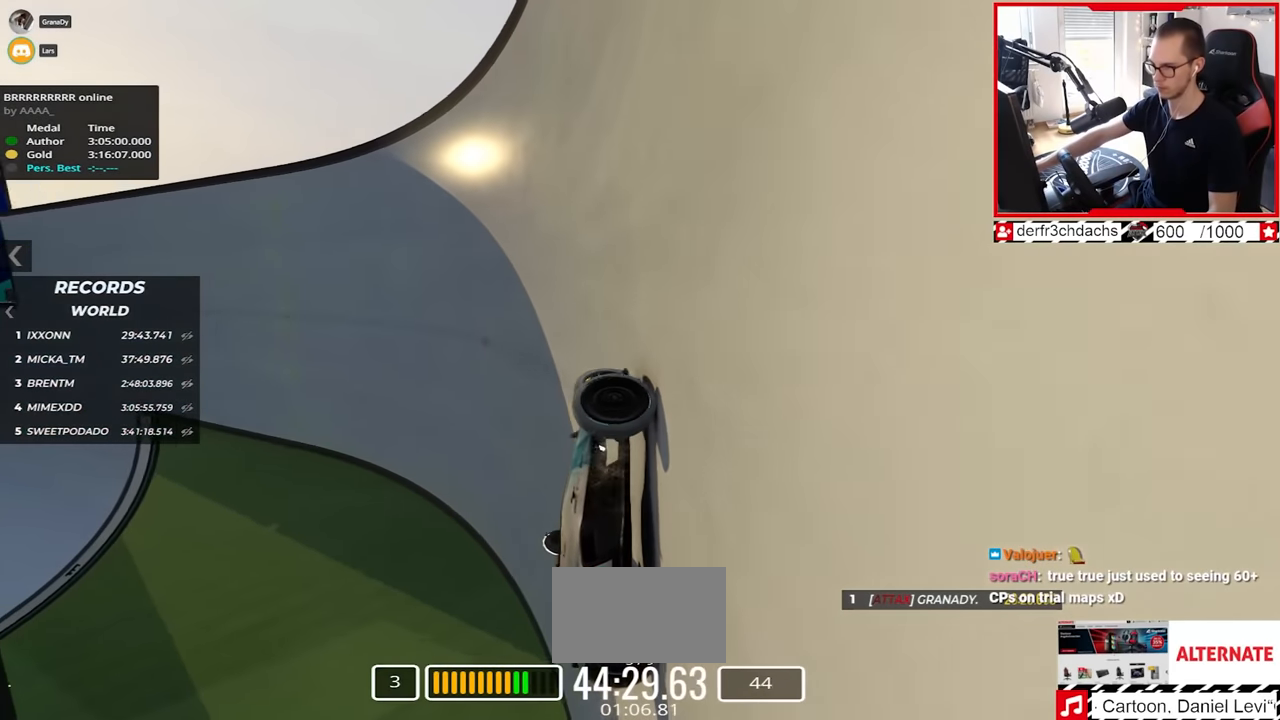
{"keys": ["left", "up"], "events": []}
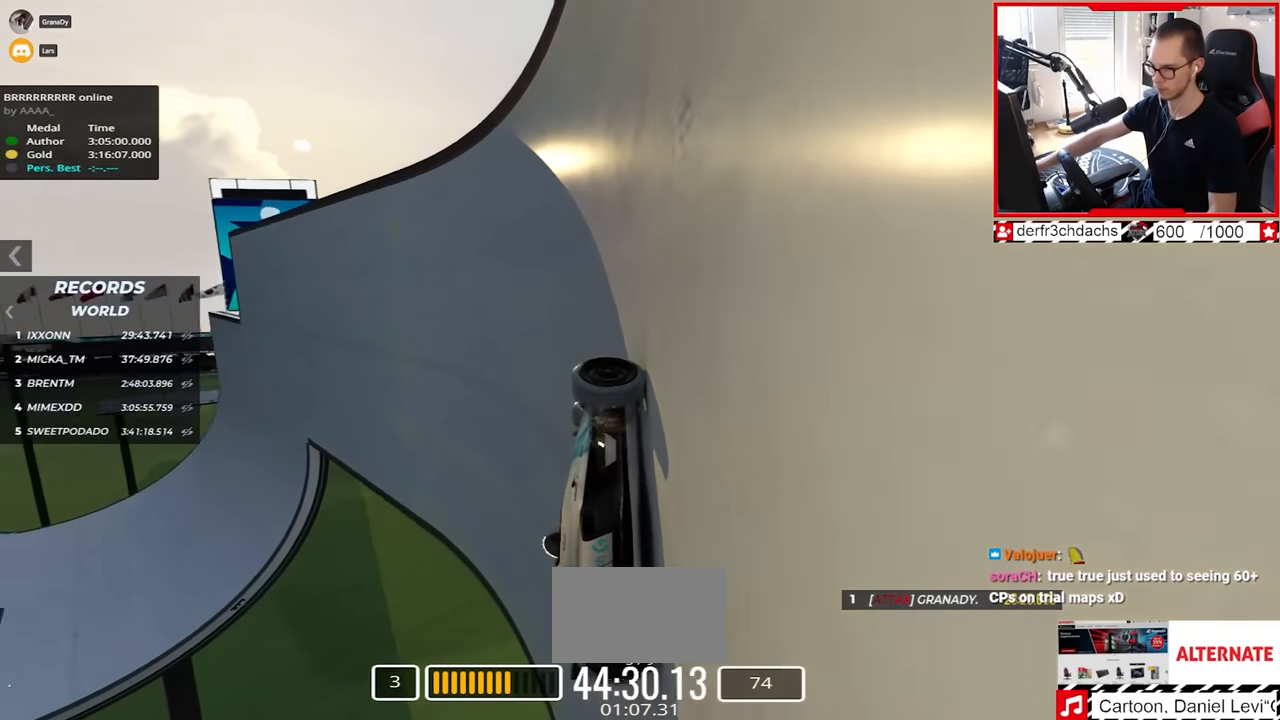
{"keys": ["left", "up"], "events": []}
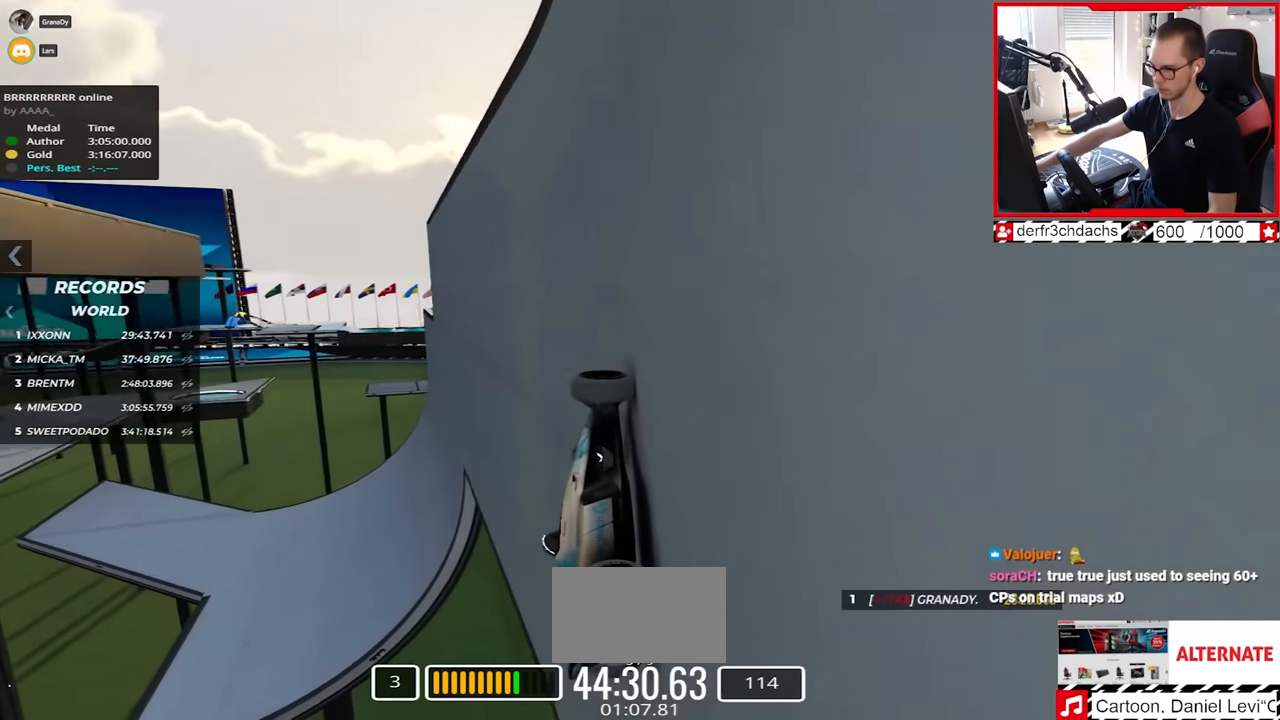
{"keys": ["right", "up"], "events": [[150, "left", "up"], [483, "right", "down"]]}